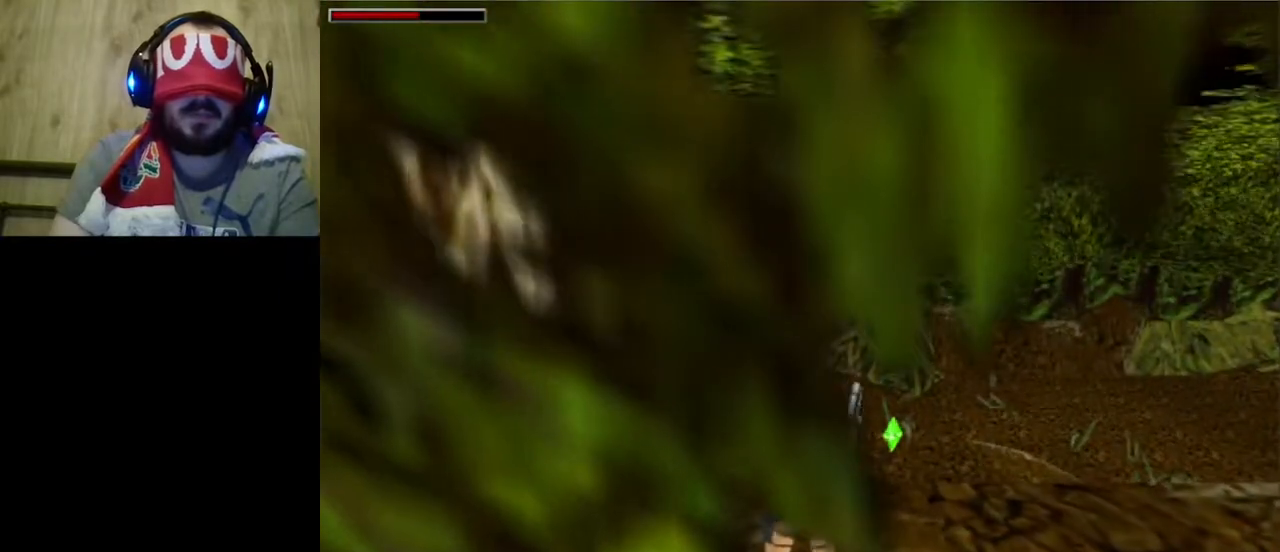
Gameplay with keyboard; each line is a JSON object with the keys held at the frame after it. "events" lists presses ("down") and releases ("up") of "0", "1", "2", "3", "4", "5", "6", "7", "8", "9", "a", "act", "crouch", "d", "dash", "down", "flare", "gun", "inv", "jump", "left", "look", "right", "roll", "s", "sl", "sr", "up", "w" and "walk" between this image and that frame as [ms after this image, input, new state], when the widget could be followed in between. No other keys are recorded. Mouse input is not recorded. Key names are as the overlay labels them; some are game actions (e.g. jump) rather than physical keys.
{"keys": ["jump", "w"], "events": [[33, "jump", "down"]]}
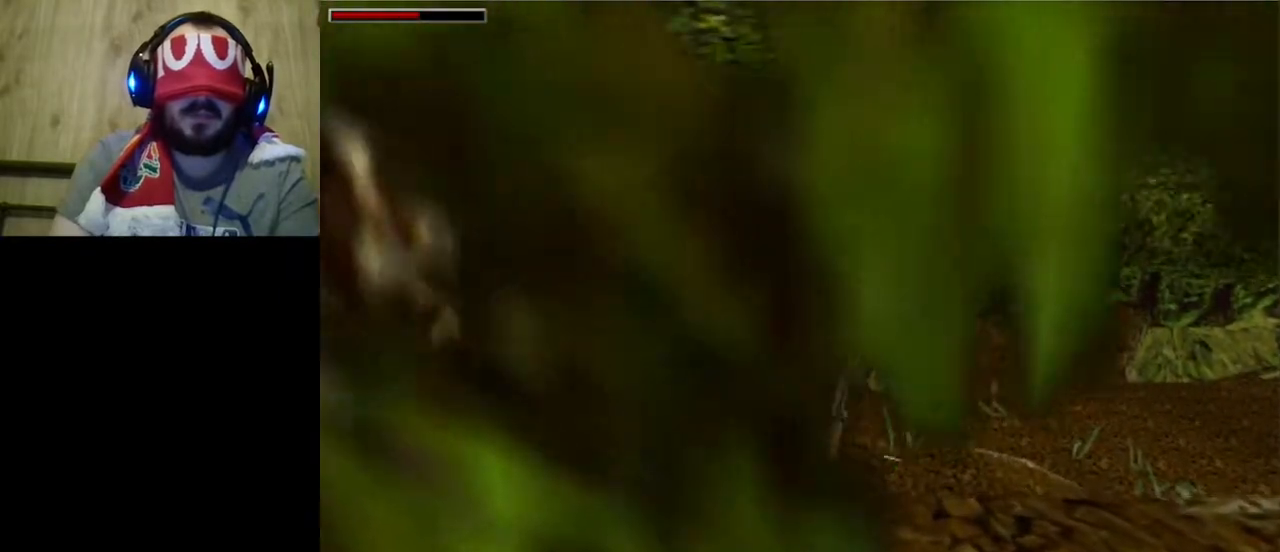
{"keys": ["jump", "w"], "events": []}
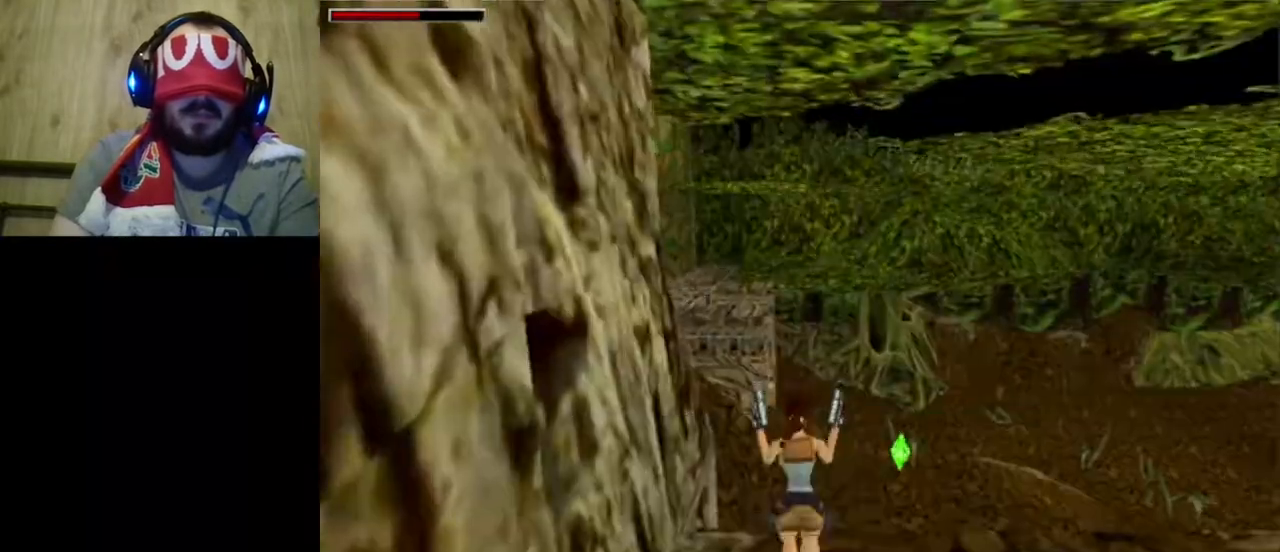
{"keys": ["jump"], "events": [[433, "w", "up"]]}
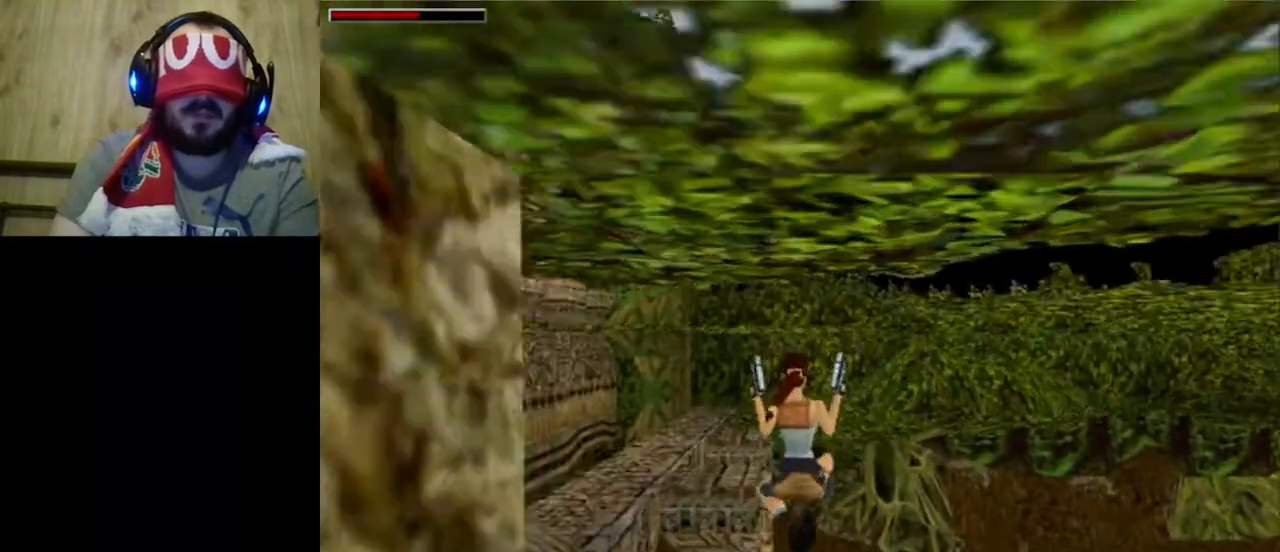
{"keys": [], "events": [[33, "jump", "up"]]}
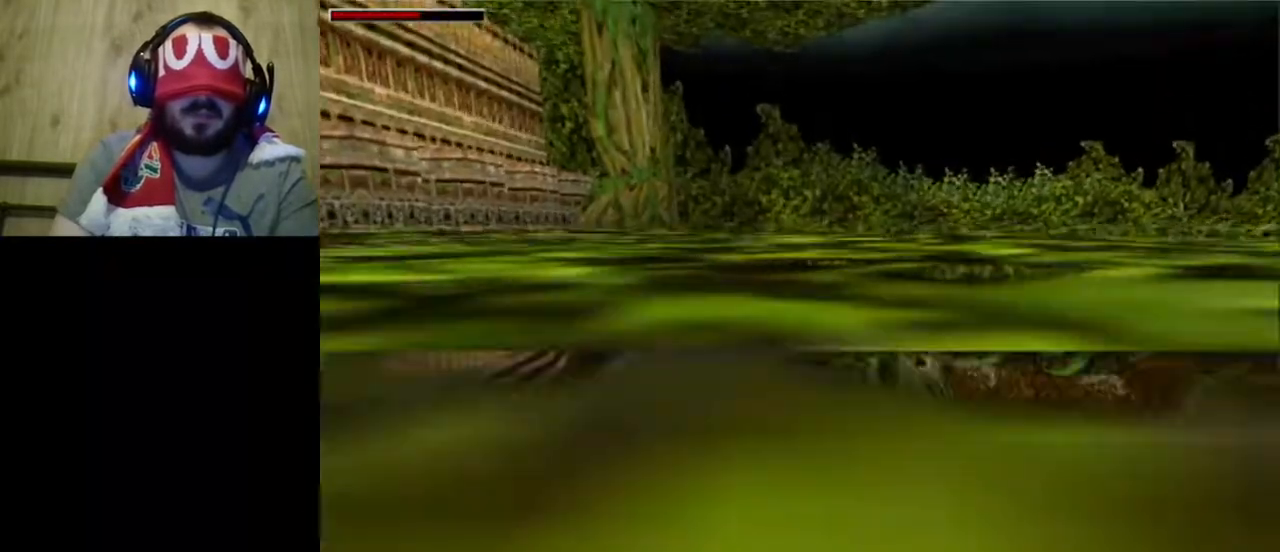
{"keys": [], "events": []}
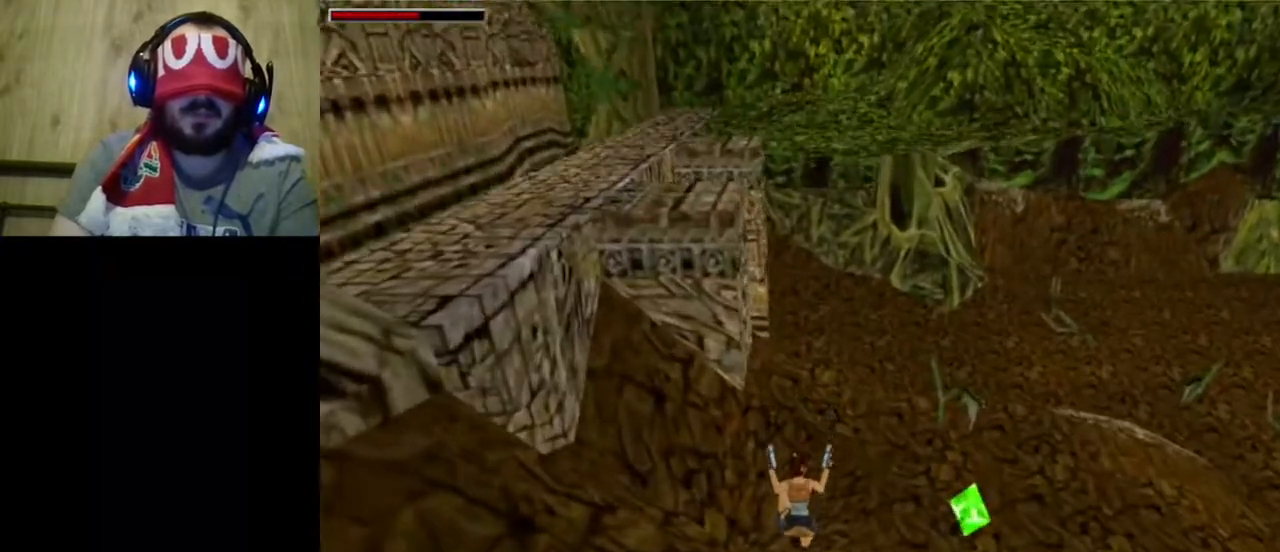
{"keys": [], "events": []}
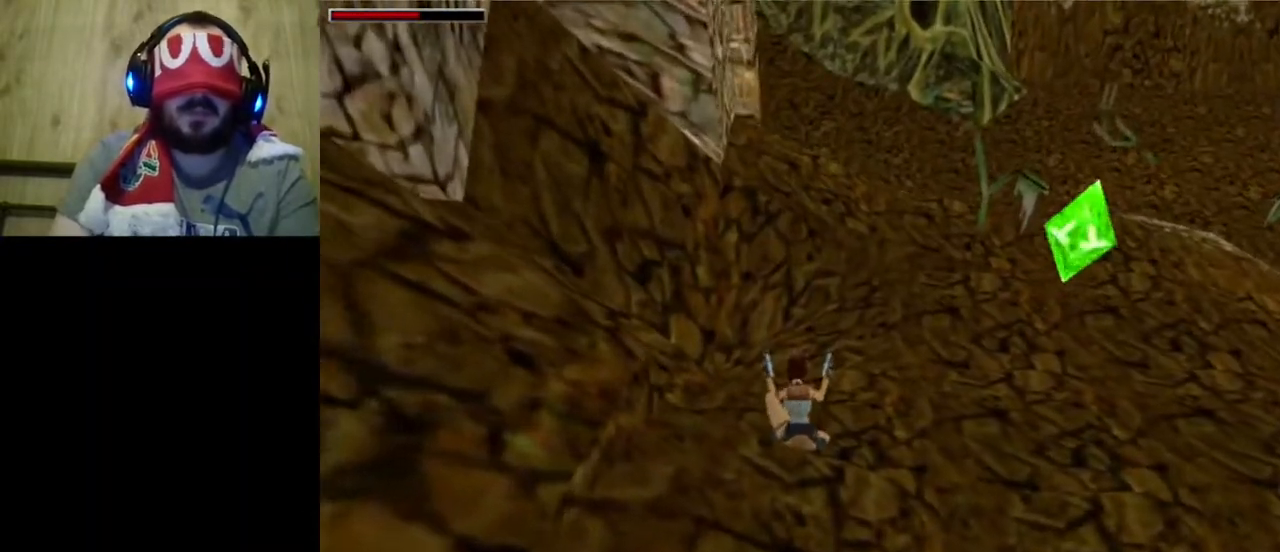
{"keys": [], "events": []}
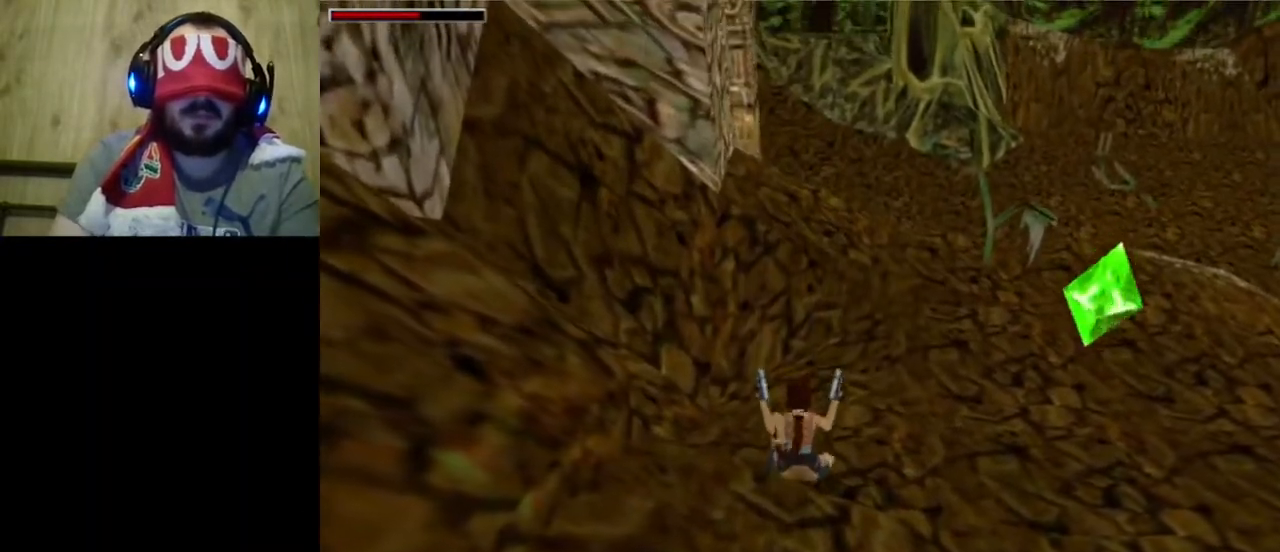
{"keys": ["walk"], "events": [[467, "walk", "down"]]}
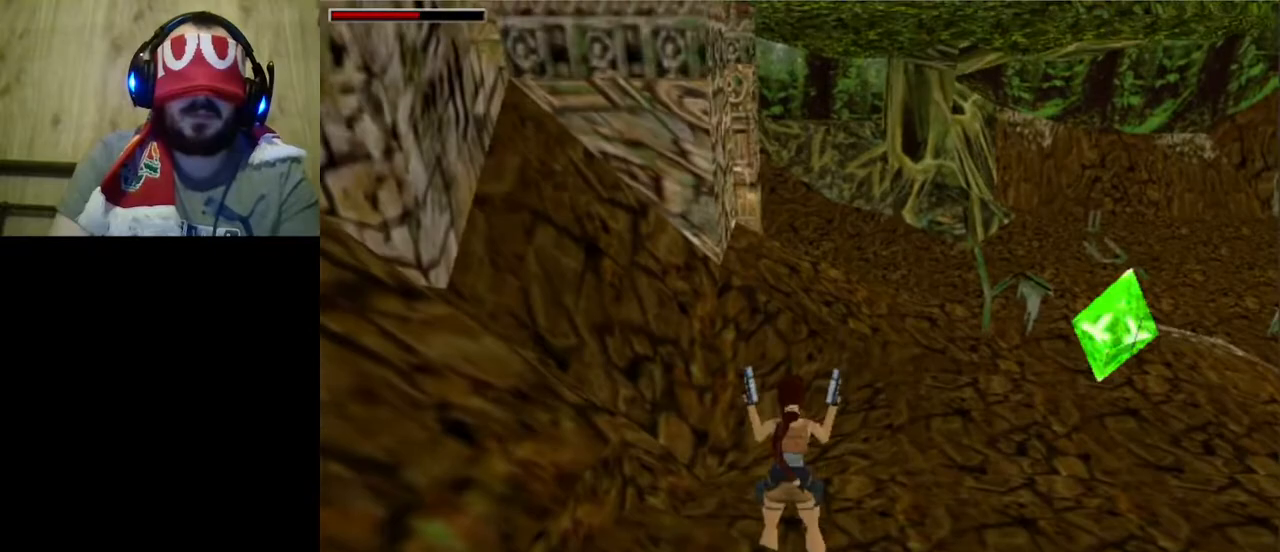
{"keys": ["jump", "w"], "events": [[33, "w", "down"], [300, "walk", "up"], [333, "jump", "down"]]}
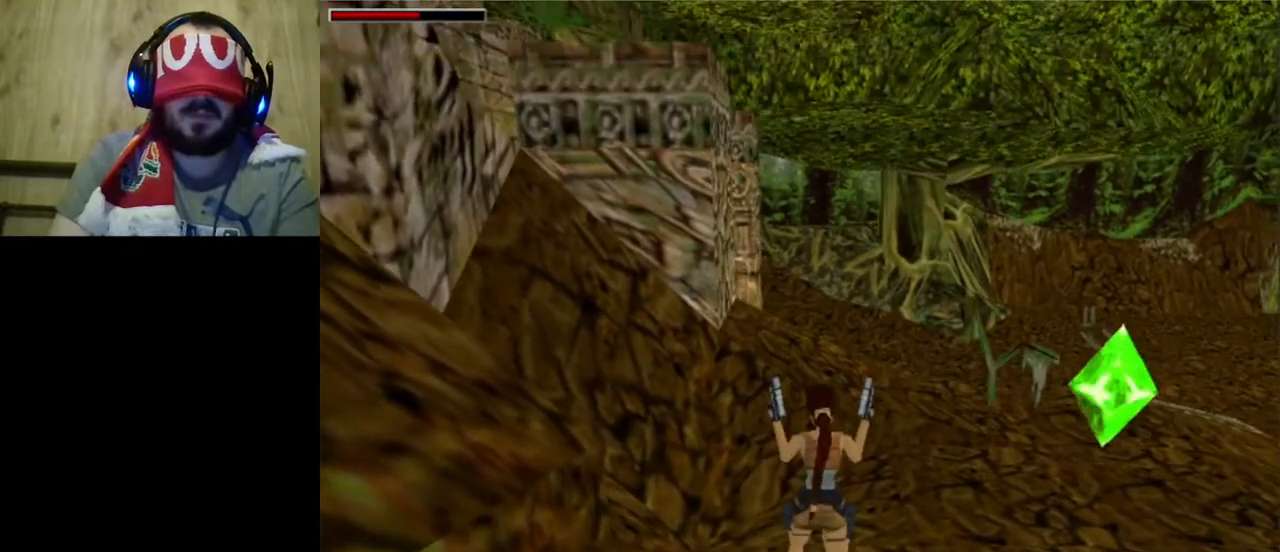
{"keys": ["jump", "w"], "events": []}
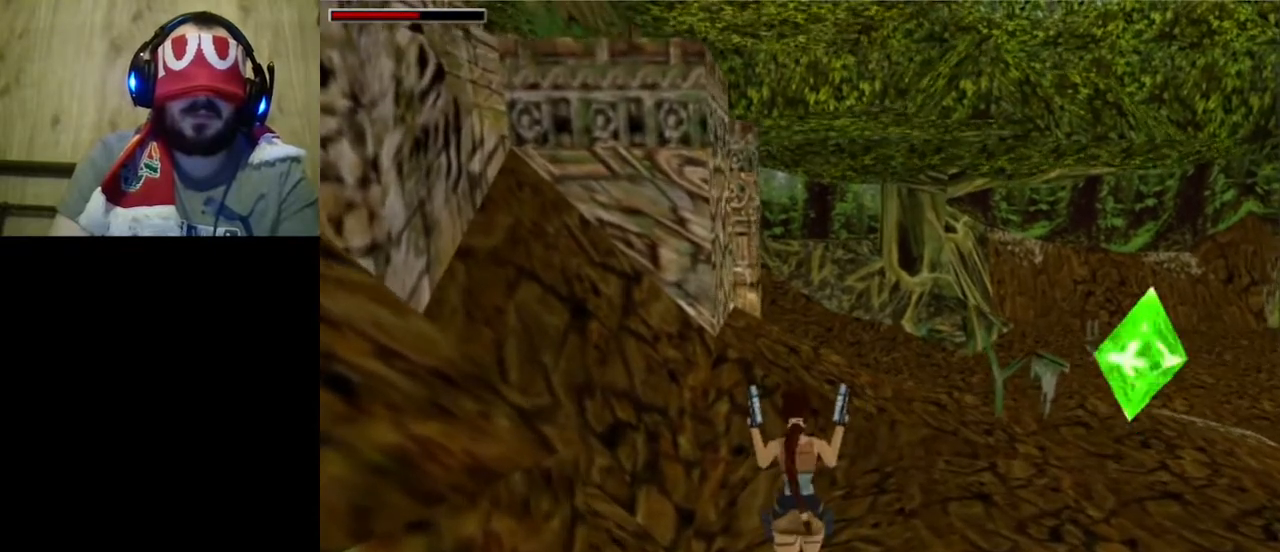
{"keys": ["jump", "w"], "events": []}
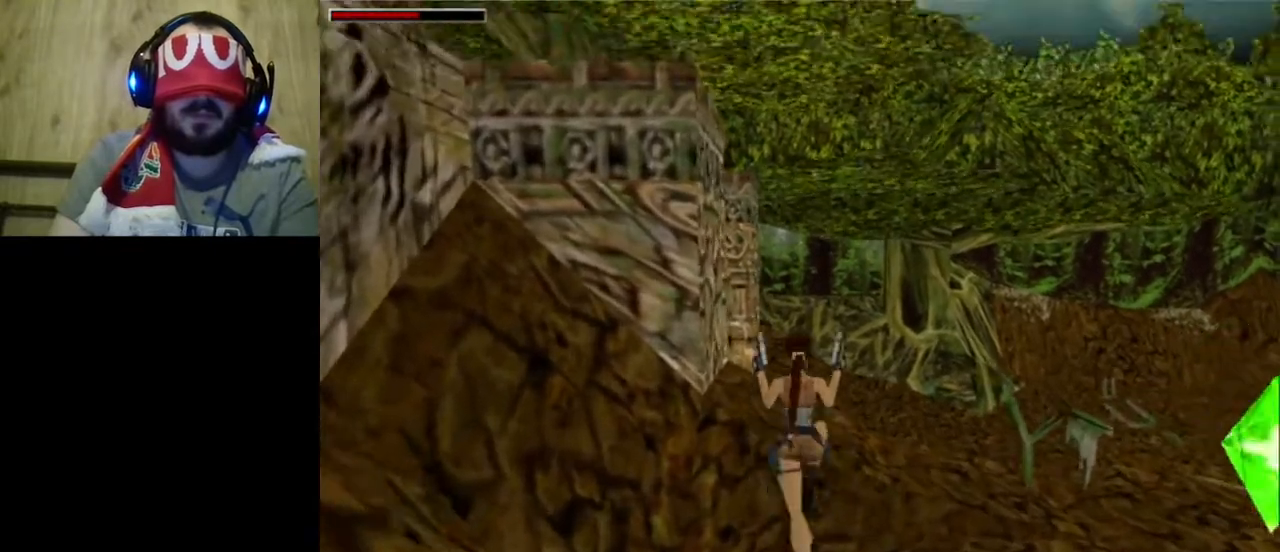
{"keys": [], "events": [[100, "w", "up"], [133, "jump", "up"]]}
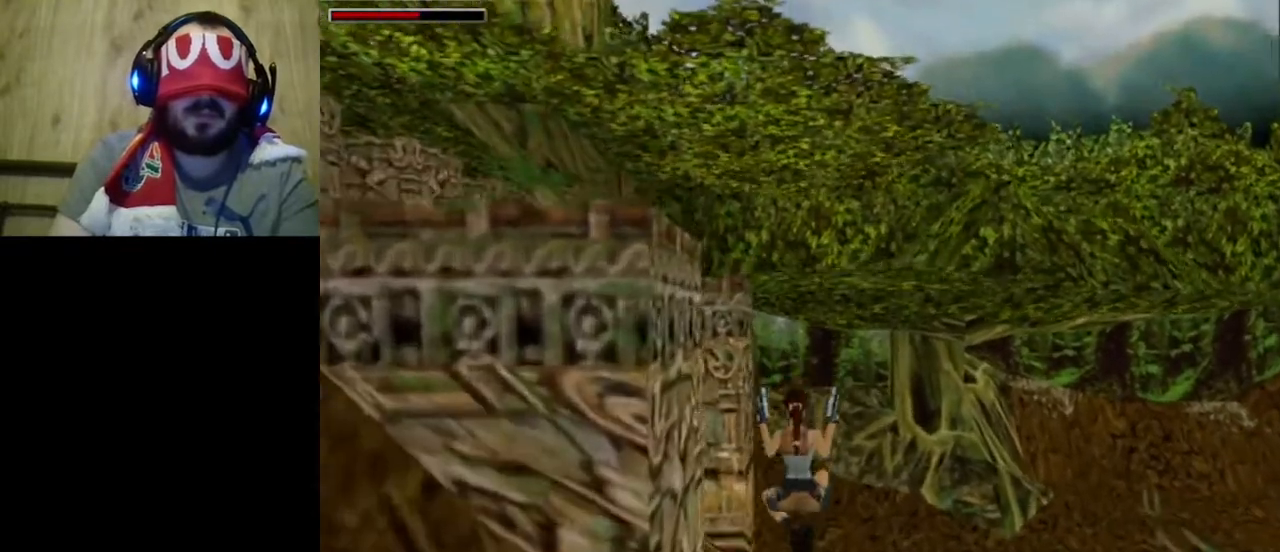
{"keys": [], "events": []}
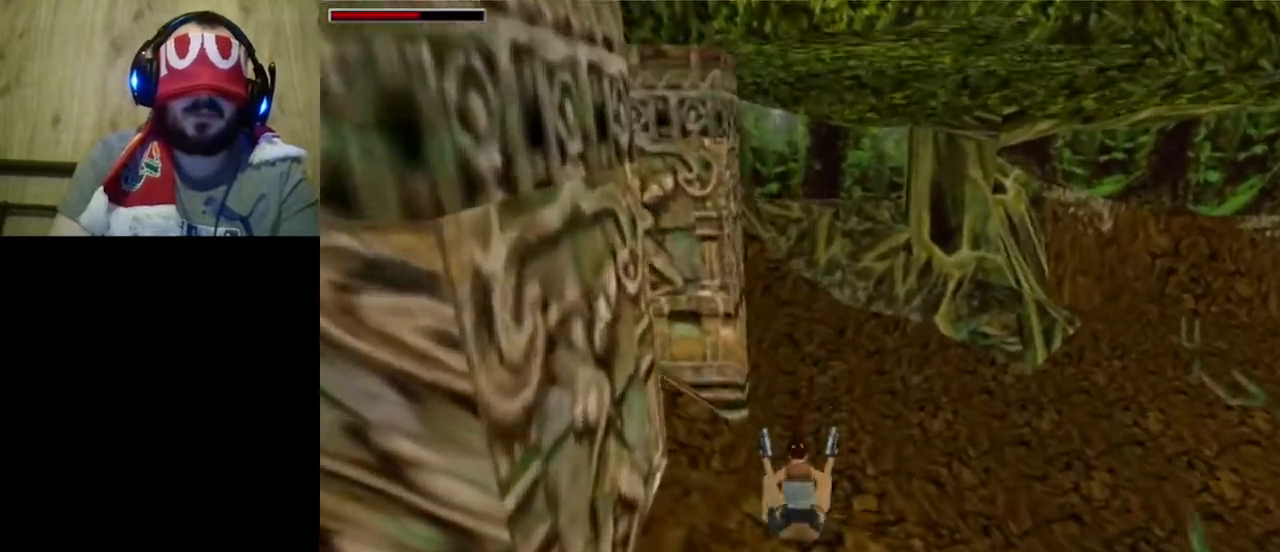
{"keys": [], "events": [[100, "jump", "down"], [133, "a", "down"], [433, "a", "up"], [467, "jump", "up"]]}
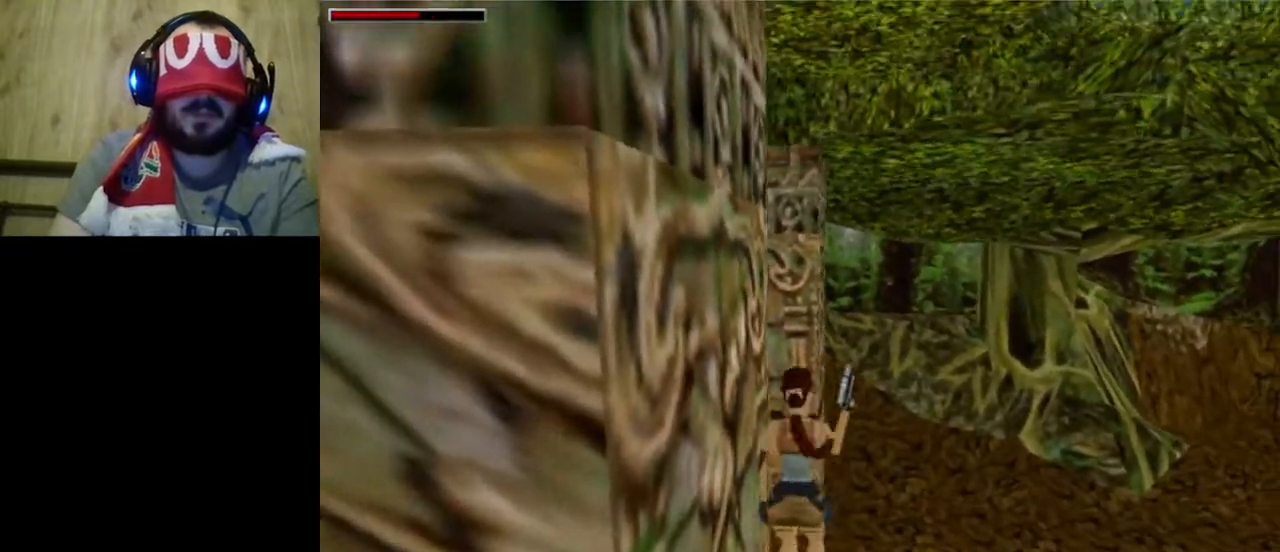
{"keys": [], "events": []}
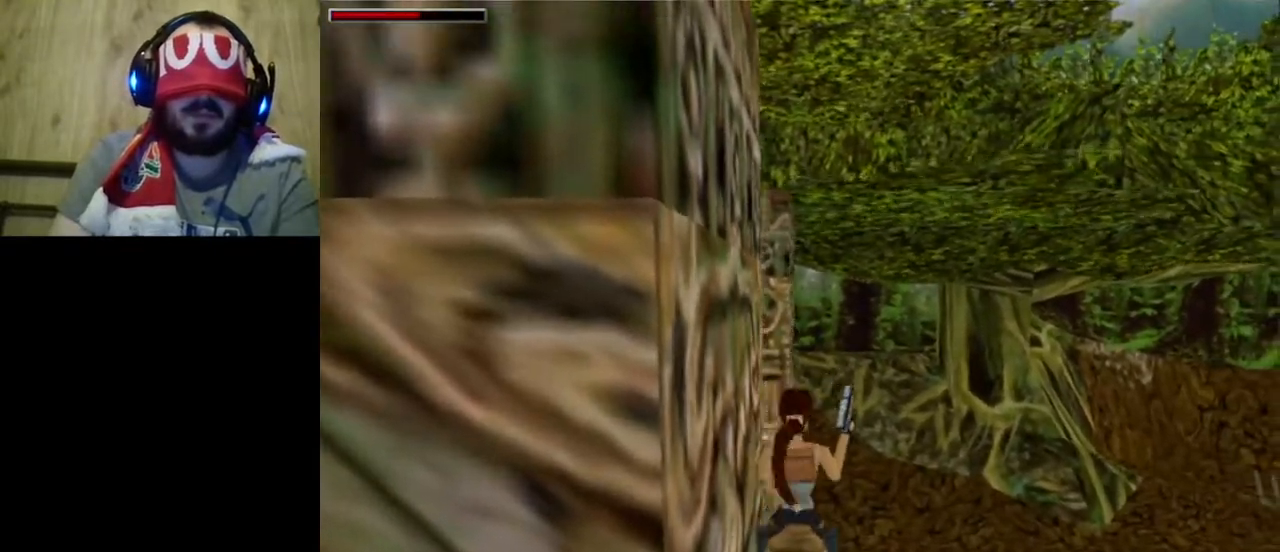
{"keys": ["a"], "events": [[167, "a", "down"]]}
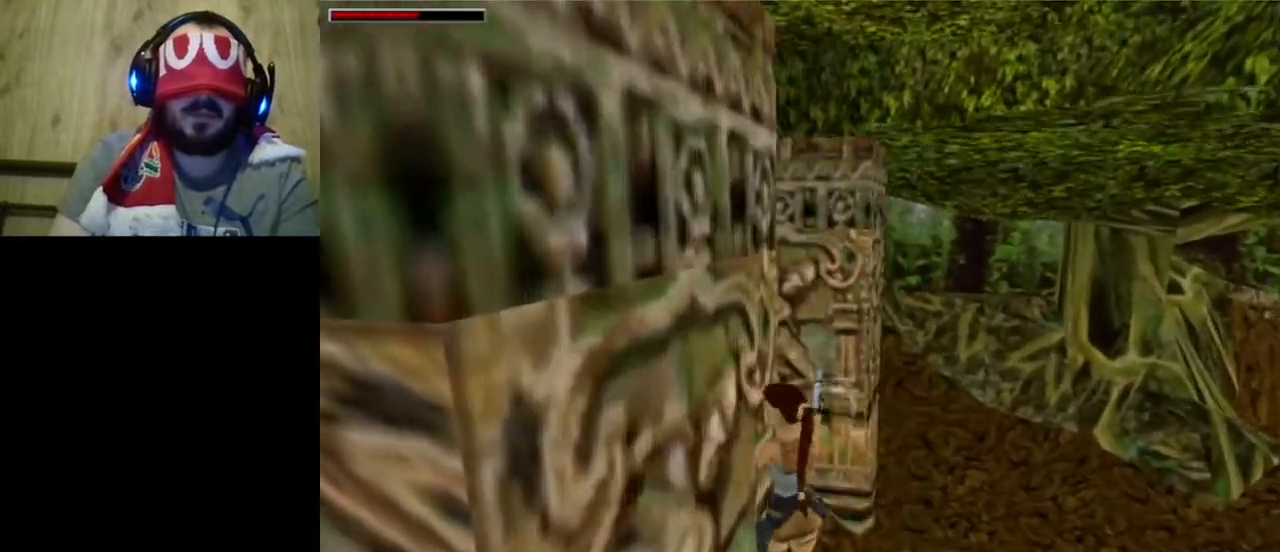
{"keys": ["jump"], "events": [[167, "a", "up"], [200, "gun", "down"], [300, "gun", "up"], [400, "jump", "down"]]}
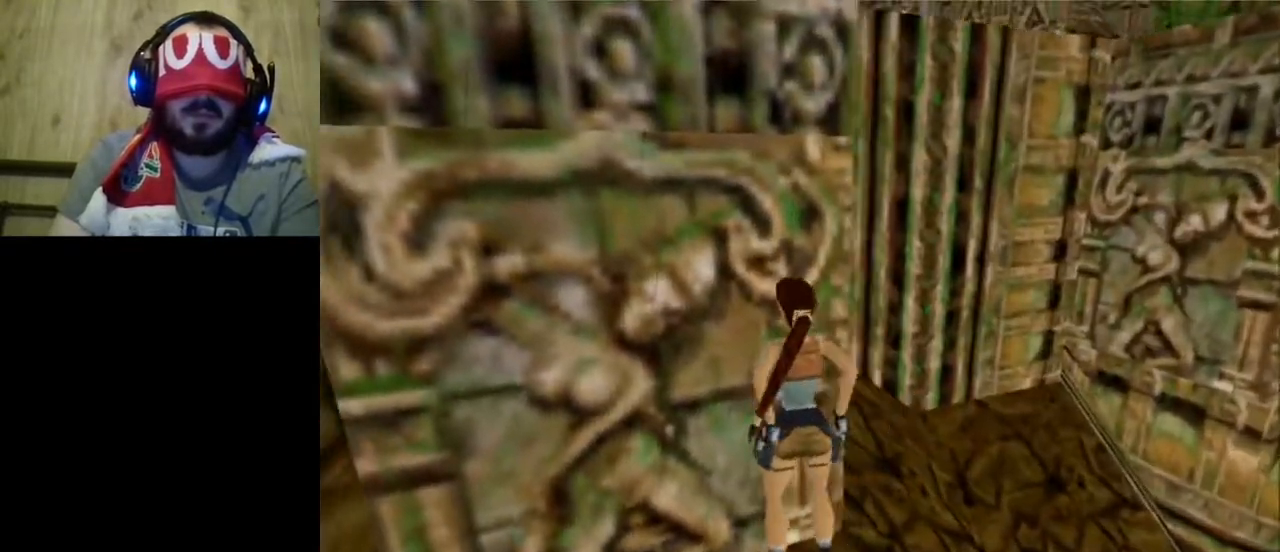
{"keys": ["act"], "events": [[233, "jump", "up"], [267, "act", "down"]]}
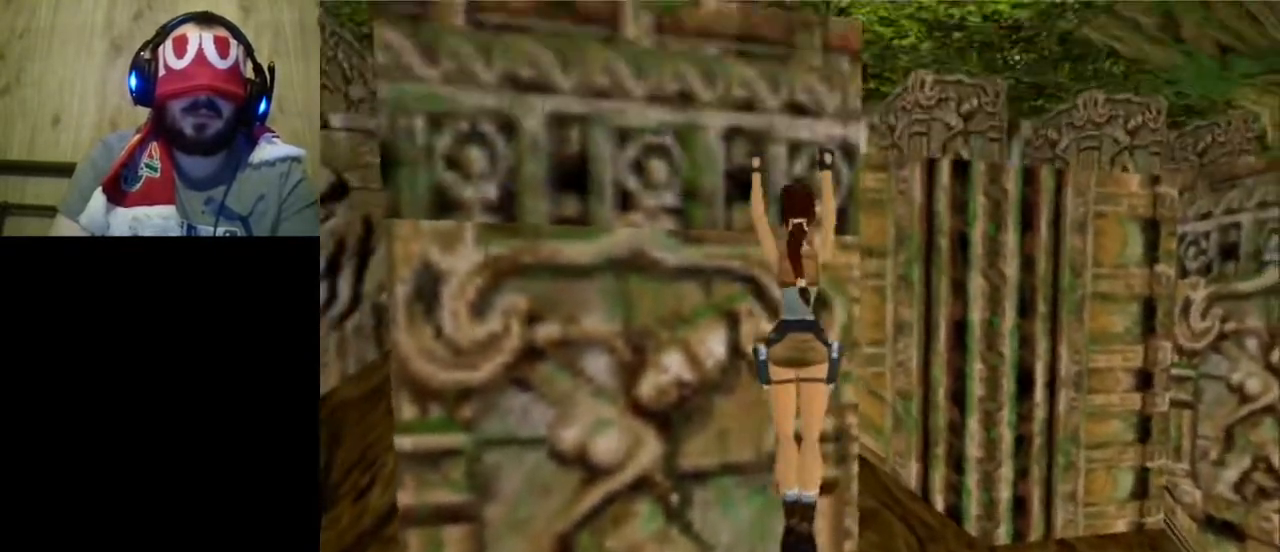
{"keys": ["act"], "events": []}
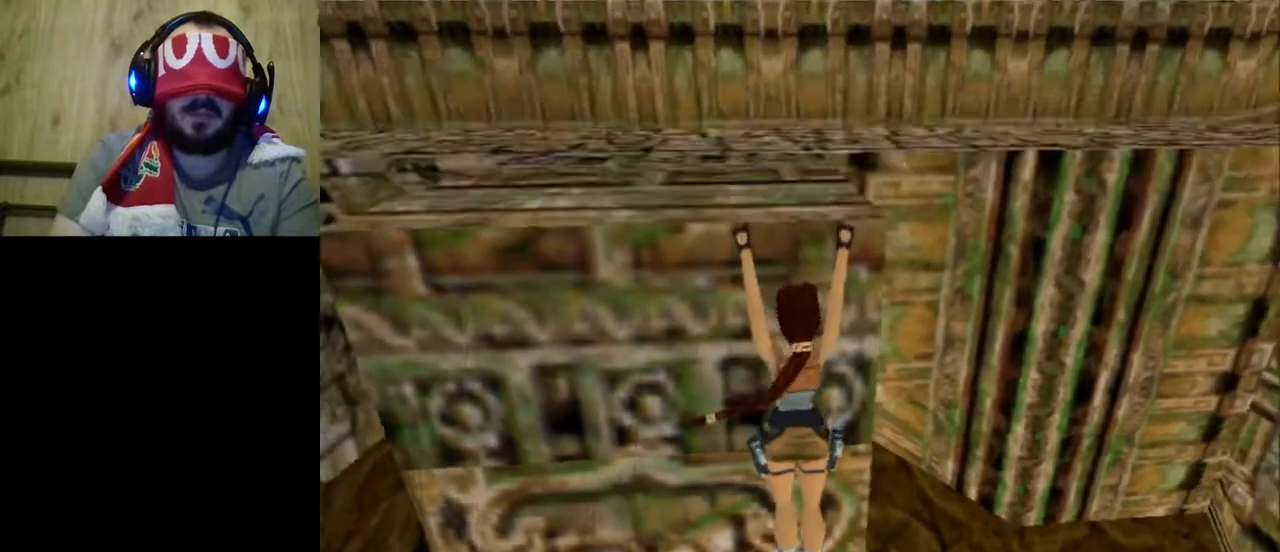
{"keys": ["act", "right"], "events": [[133, "right", "down"]]}
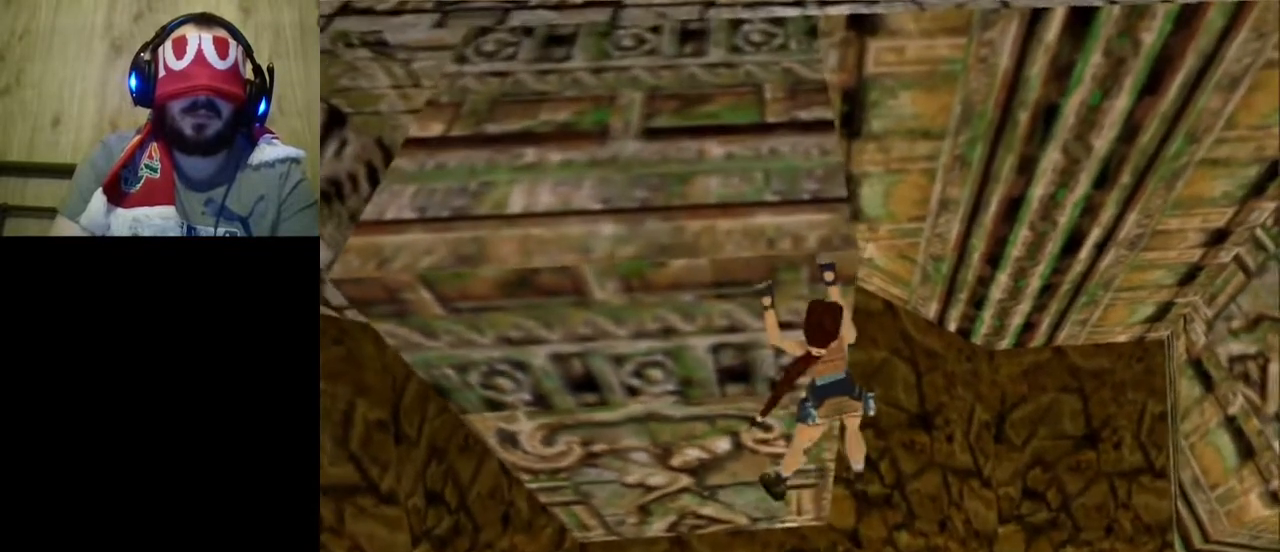
{"keys": ["act", "right"], "events": []}
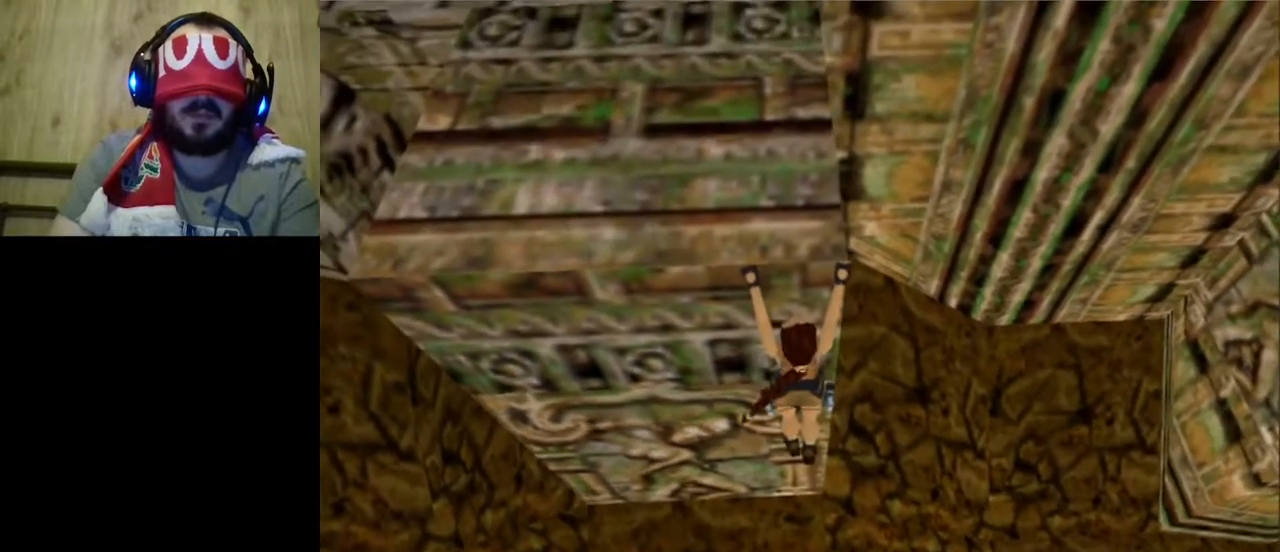
{"keys": ["act", "w"], "events": [[333, "right", "up"], [433, "w", "down"]]}
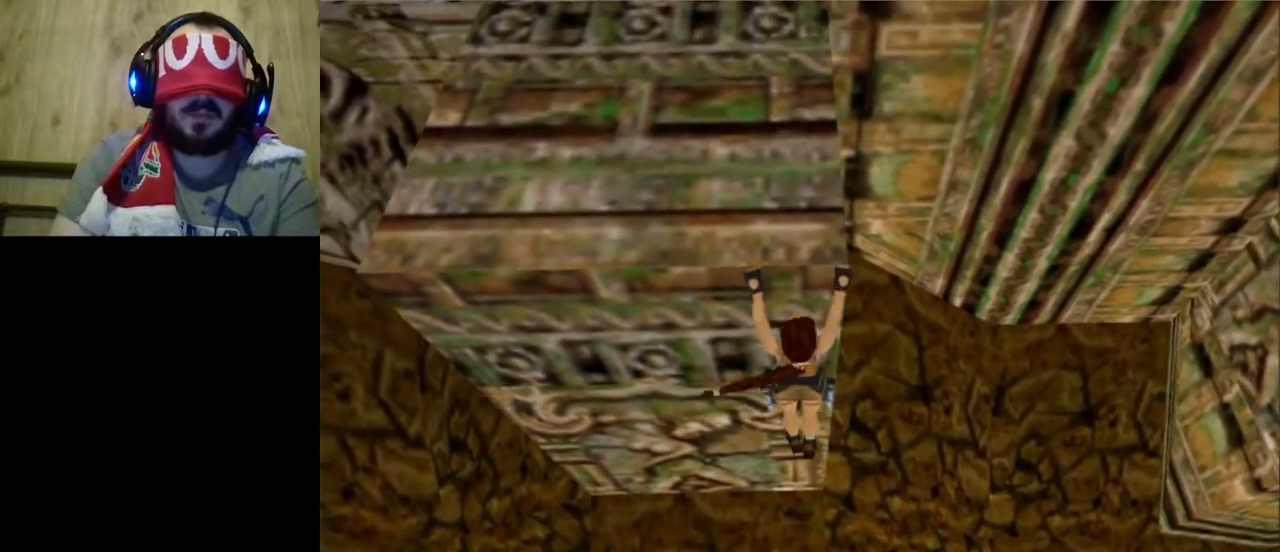
{"keys": ["act"], "events": [[467, "w", "up"]]}
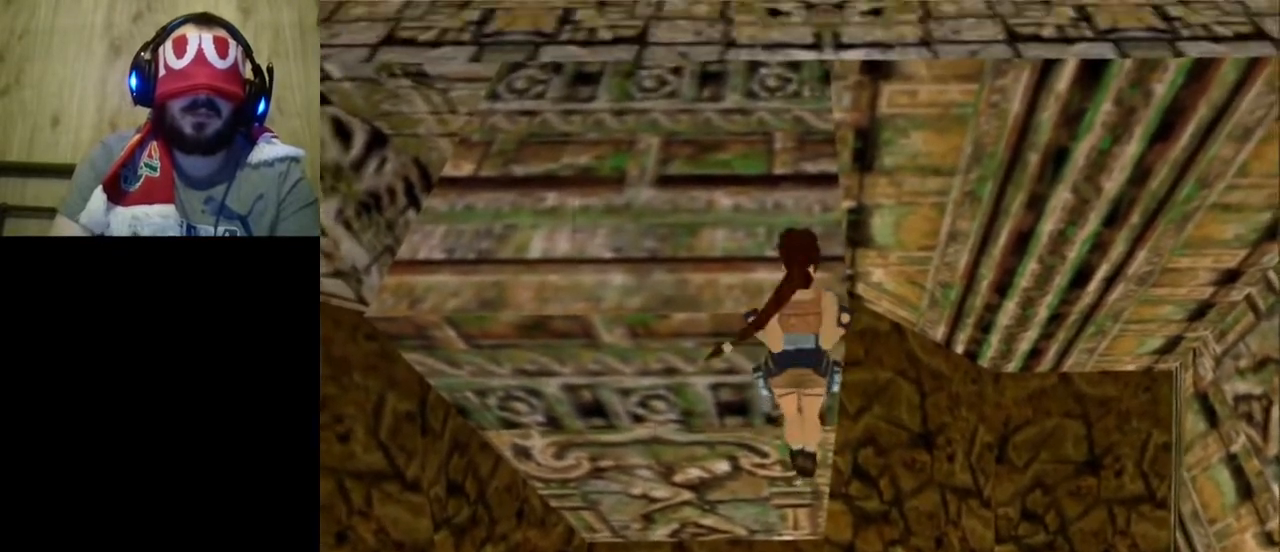
{"keys": [], "events": [[300, "act", "up"]]}
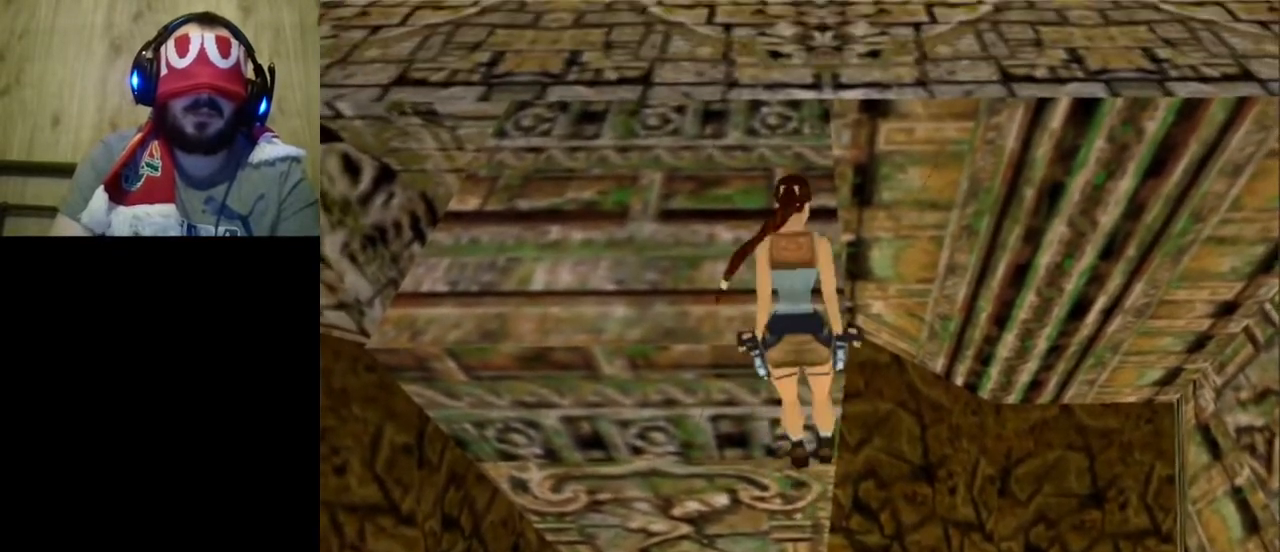
{"keys": [], "events": []}
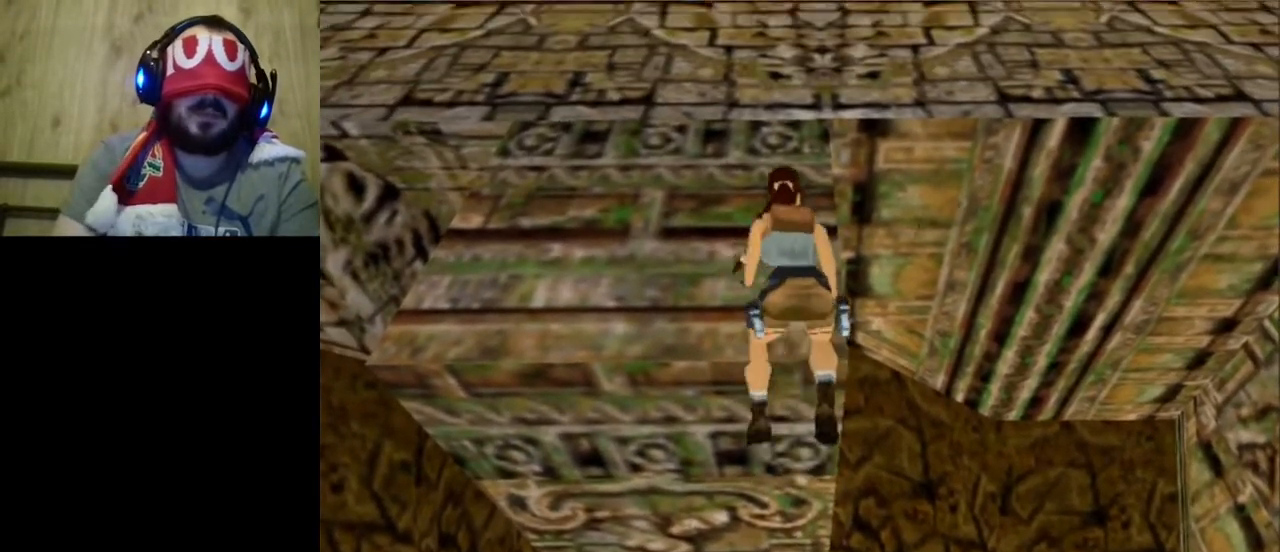
{"keys": [], "events": []}
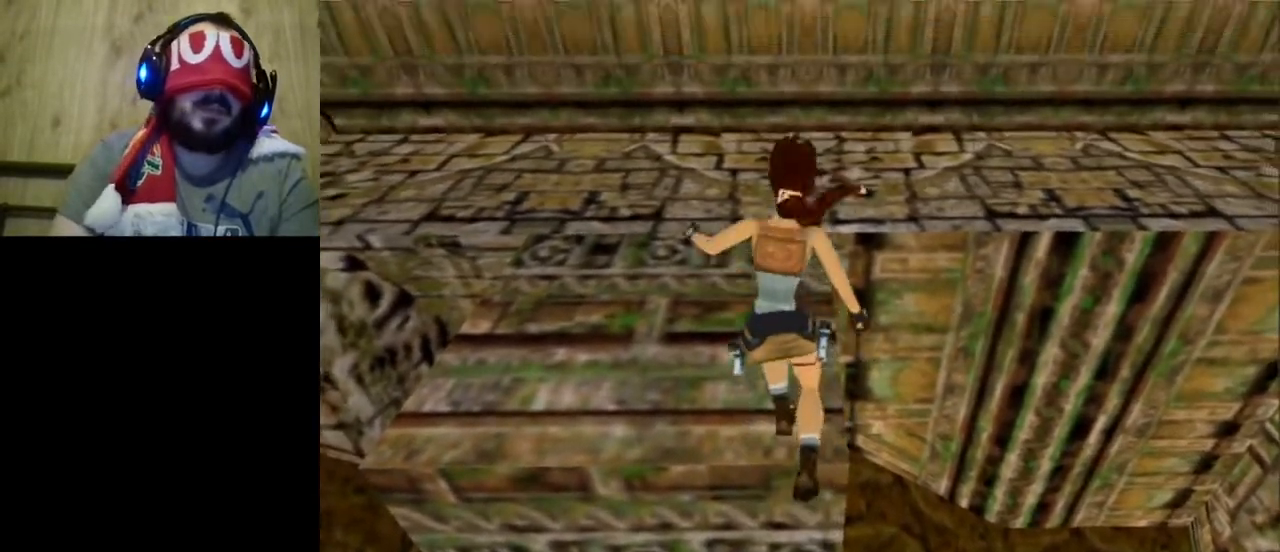
{"keys": [], "events": []}